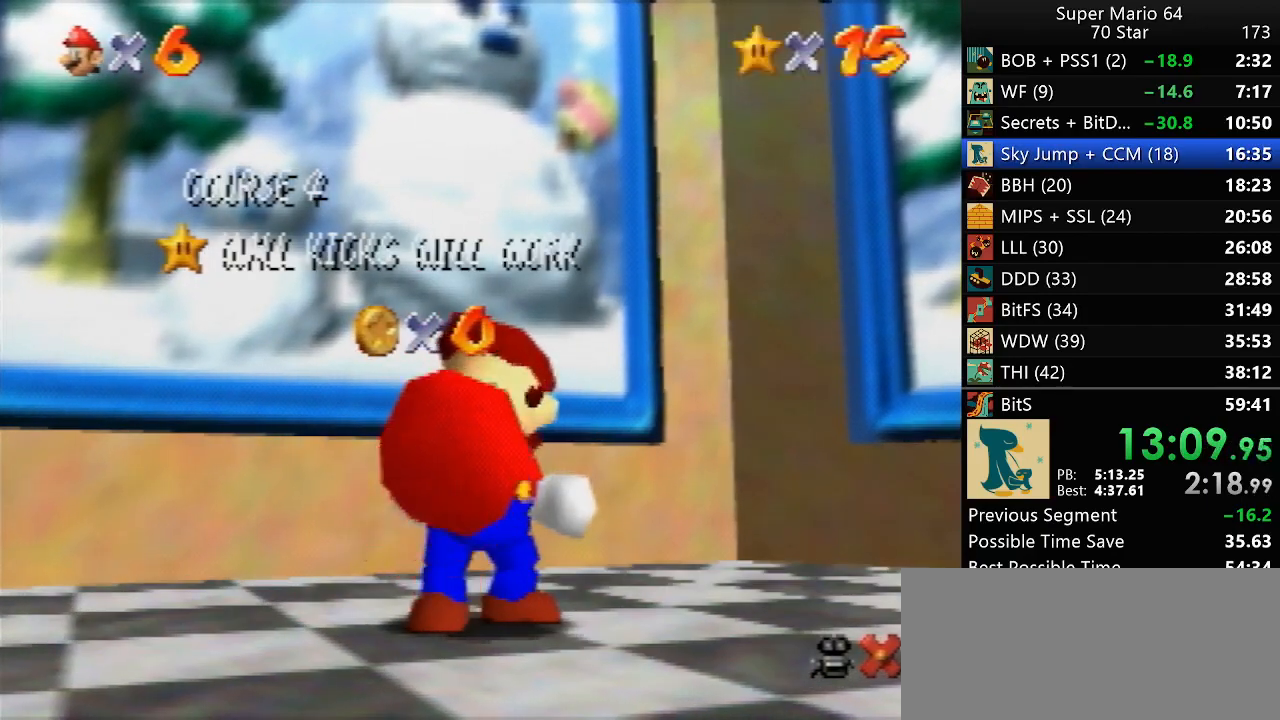
Gameplay with a controller (Nintendo layout); each line is a JSON object with the inputs held at the frame after it. "events" lists button and stick changes between this image and that frame as [ms after this image, input, new state], when the widget could be followed in between. Not read: A L3 R3 X Y.
{"buttons": [], "left_stick": "down", "events": [[117, "left_stick", "down"]]}
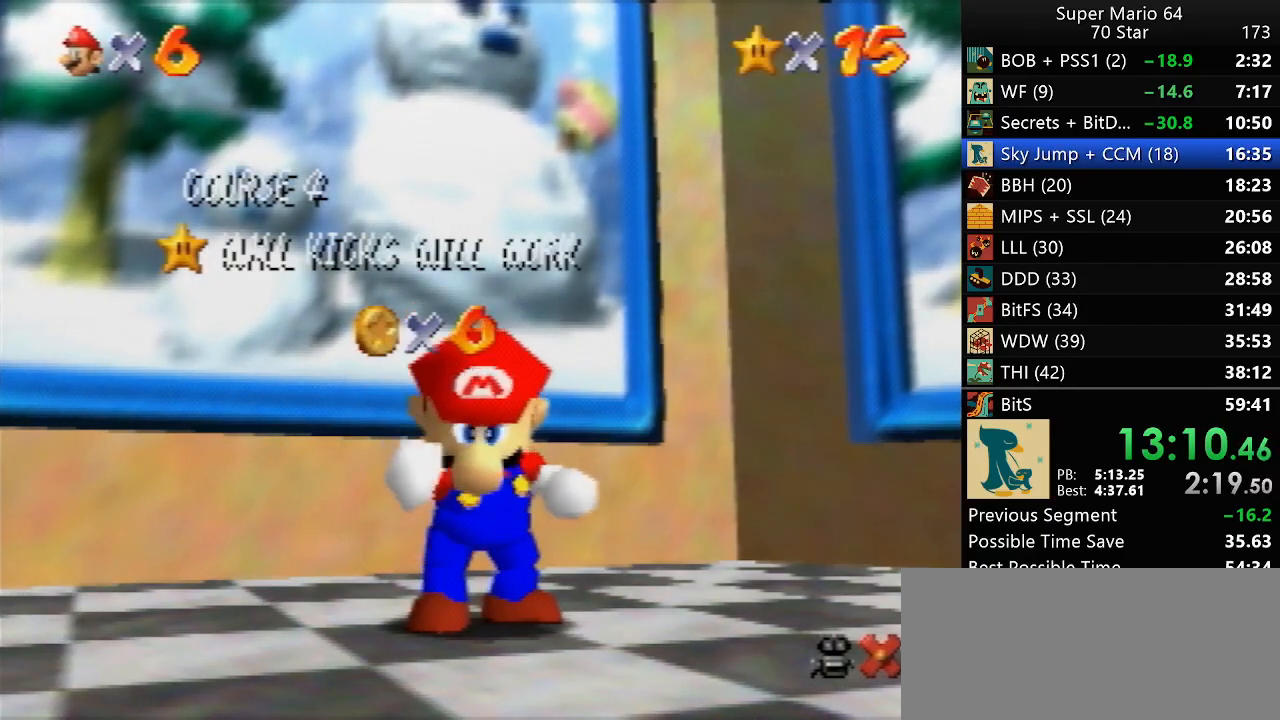
{"buttons": [], "left_stick": "down", "events": []}
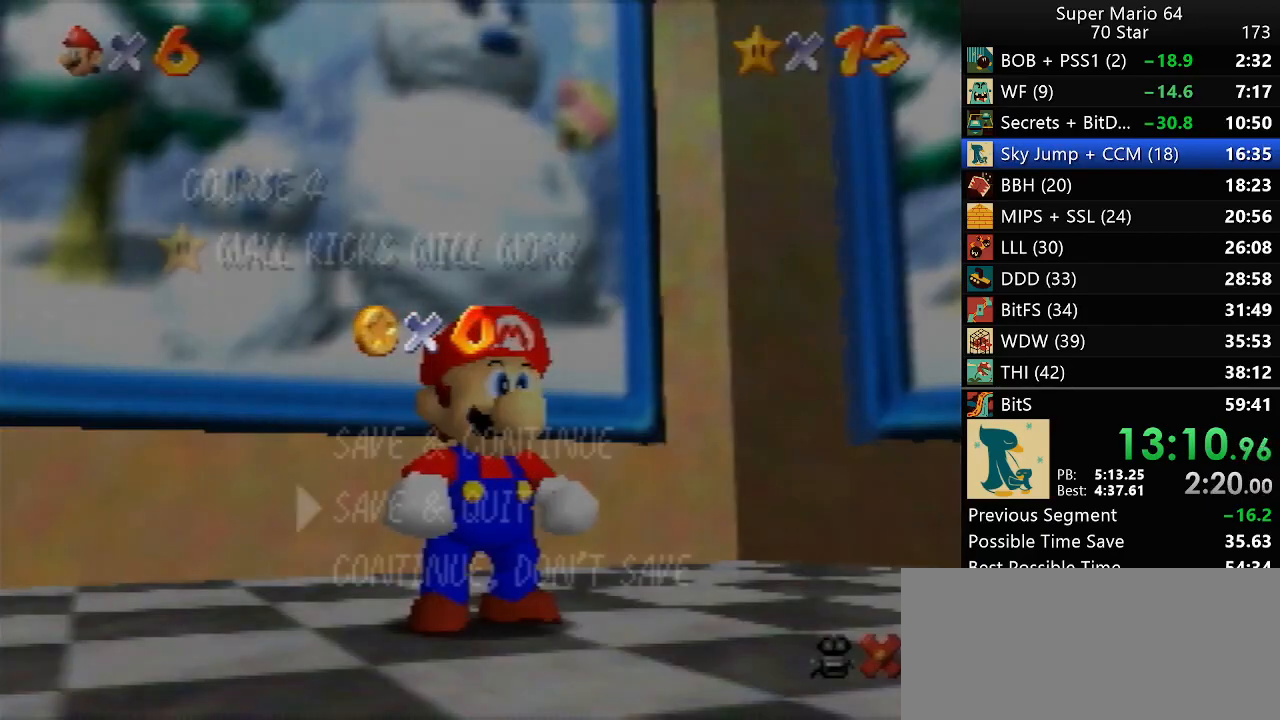
{"buttons": [], "left_stick": "up", "events": [[200, "left_stick", "center"], [283, "left_stick", "up"]]}
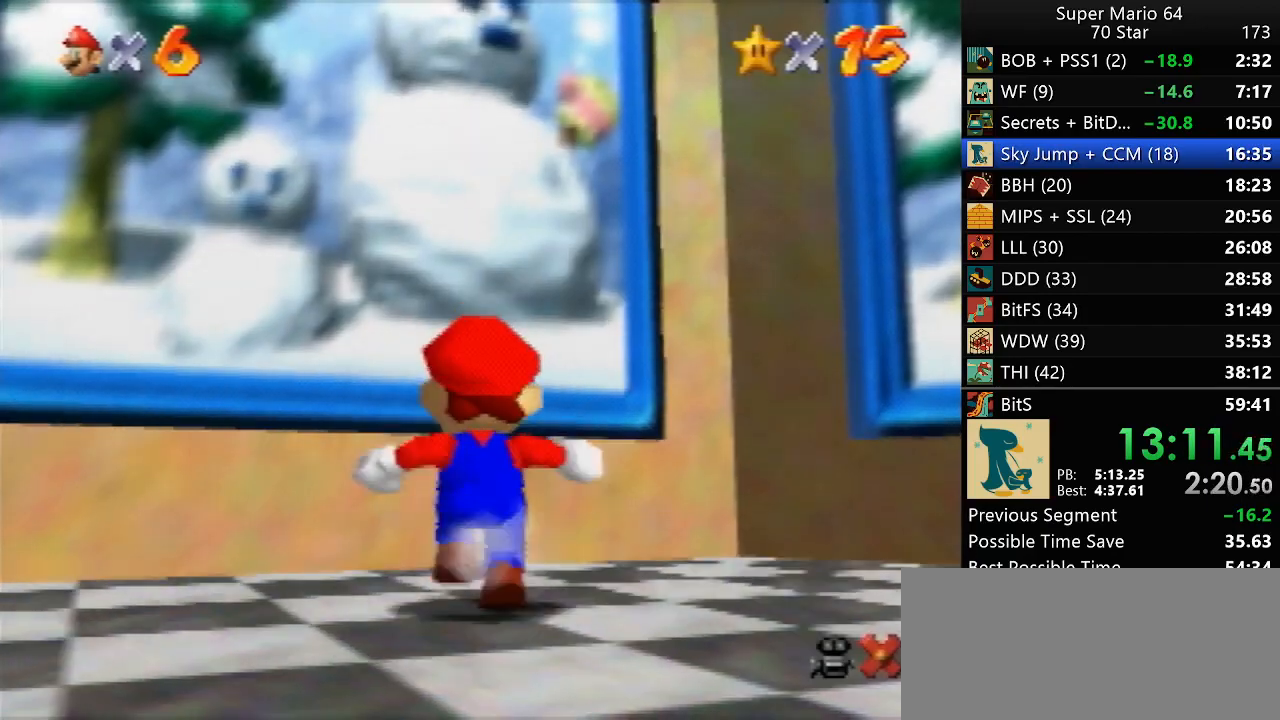
{"buttons": ["Z"], "left_stick": "up", "events": [[200, "Z", "down"]]}
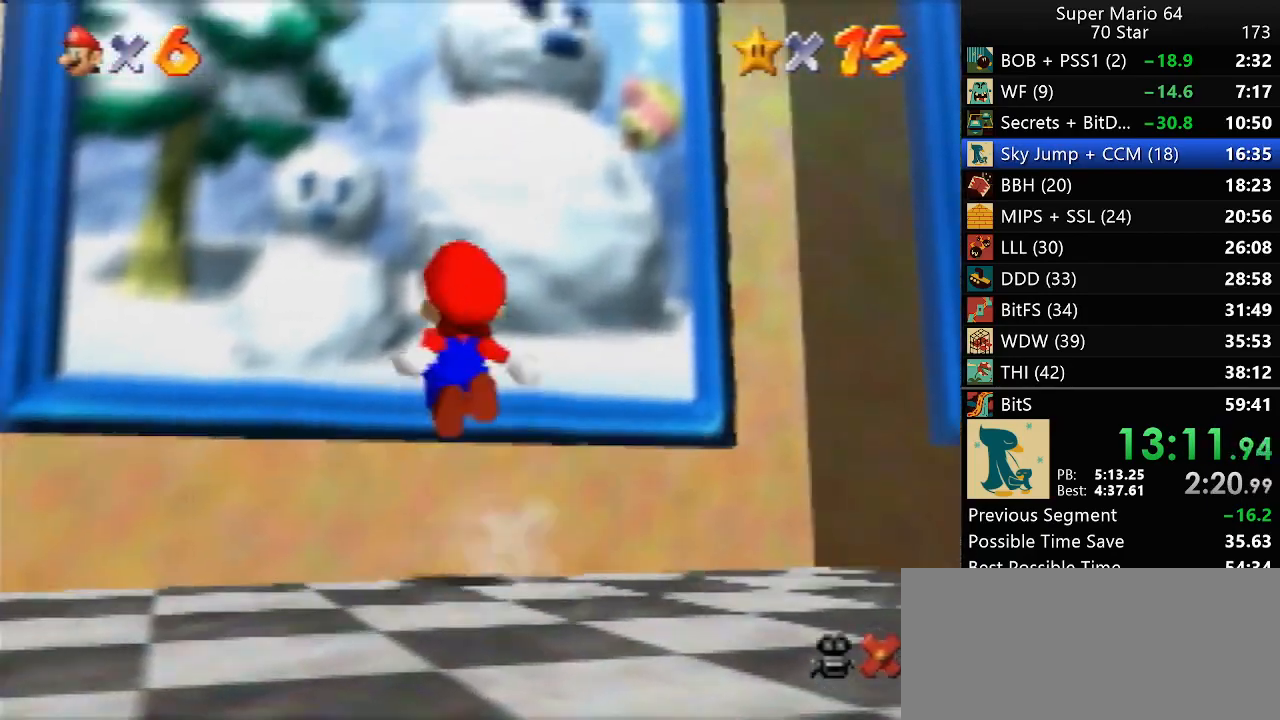
{"buttons": [], "left_stick": "center", "events": [[100, "Z", "up"], [200, "left_stick", "center"]]}
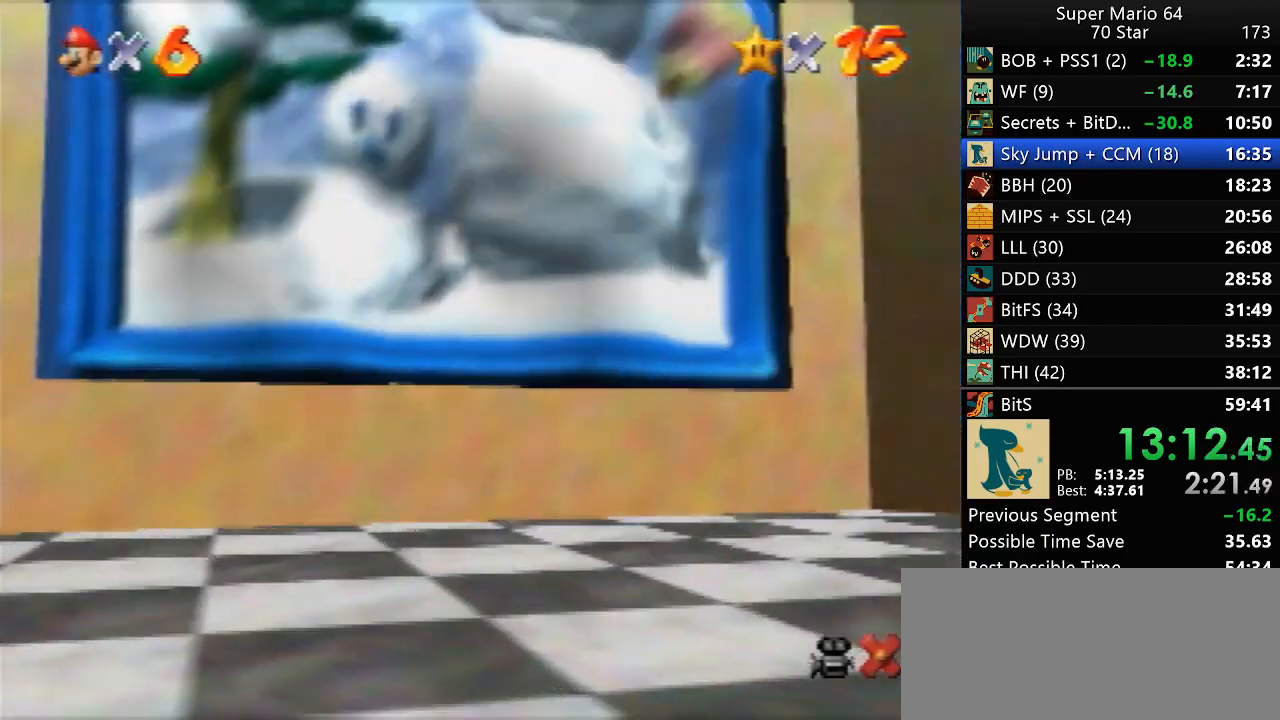
{"buttons": [], "left_stick": "center", "events": []}
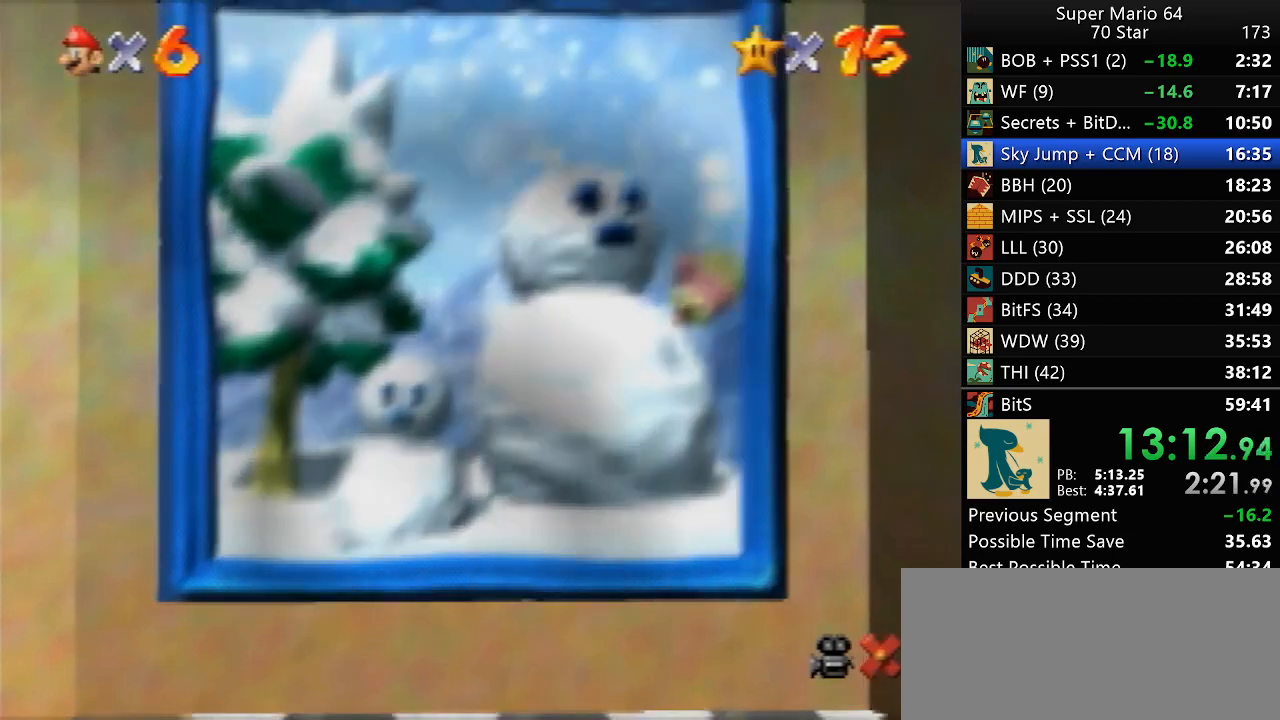
{"buttons": [], "left_stick": "center", "events": []}
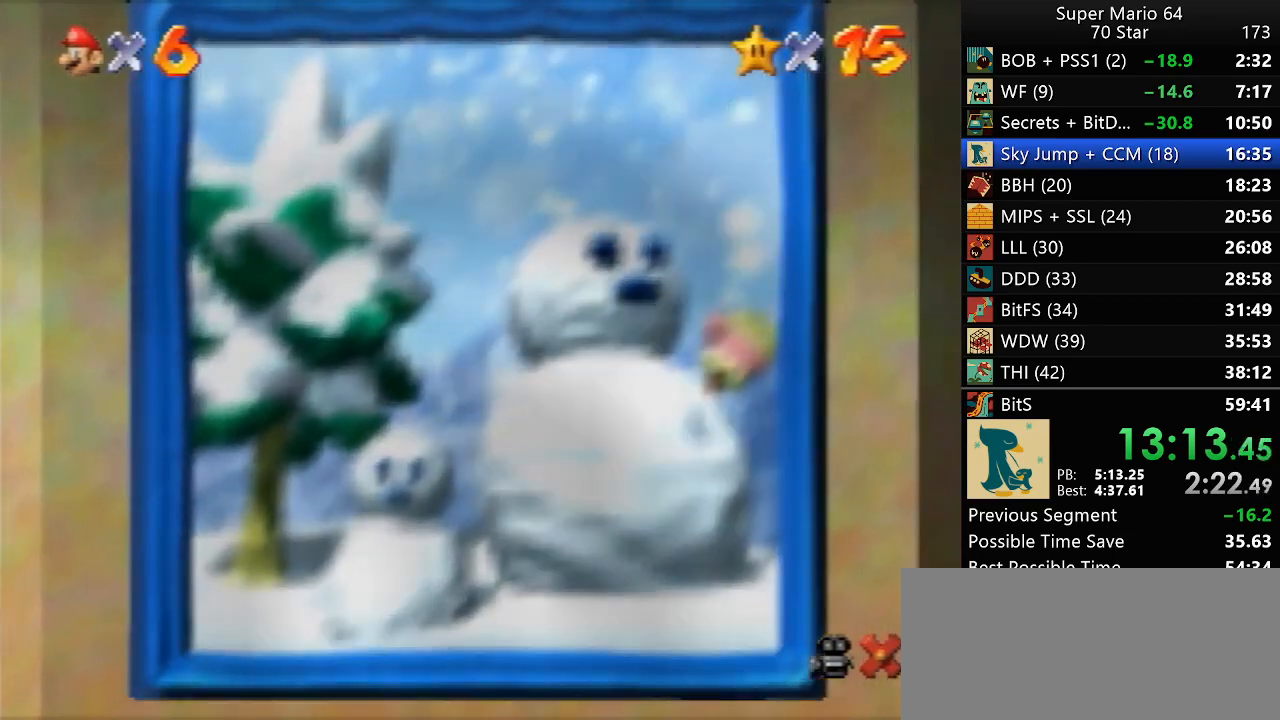
{"buttons": [], "left_stick": "center", "events": []}
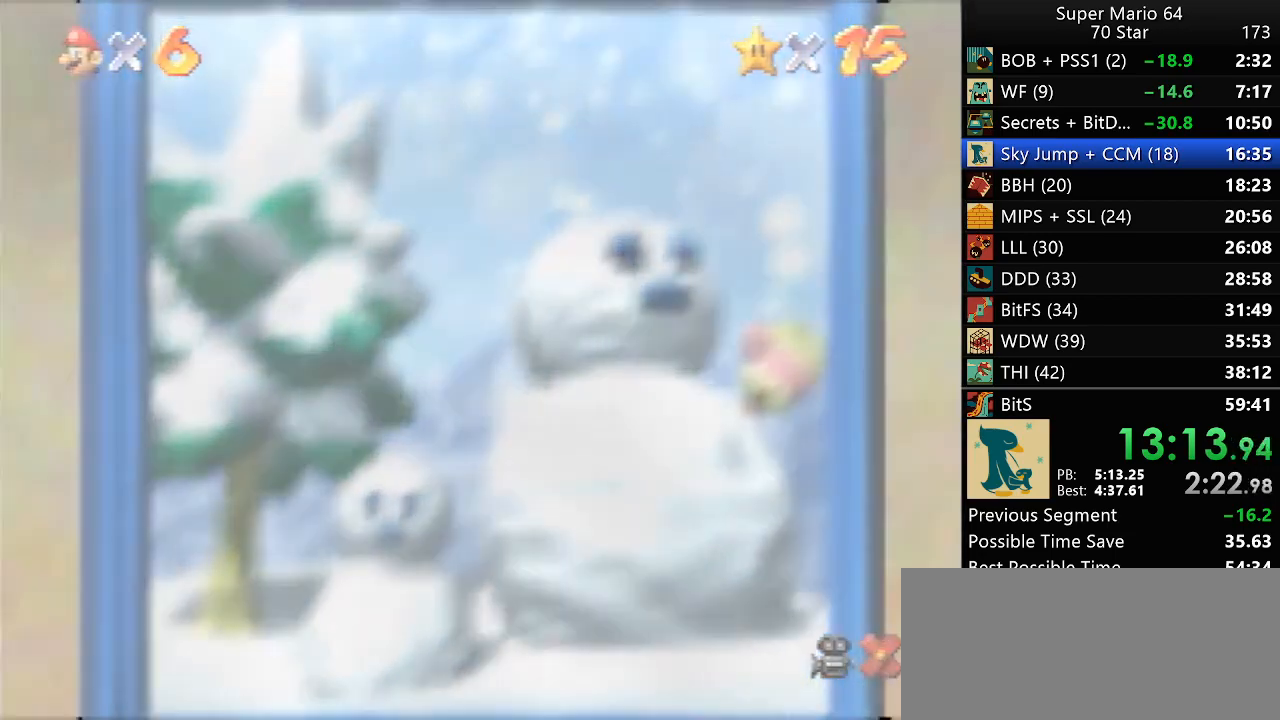
{"buttons": [], "left_stick": "center", "events": []}
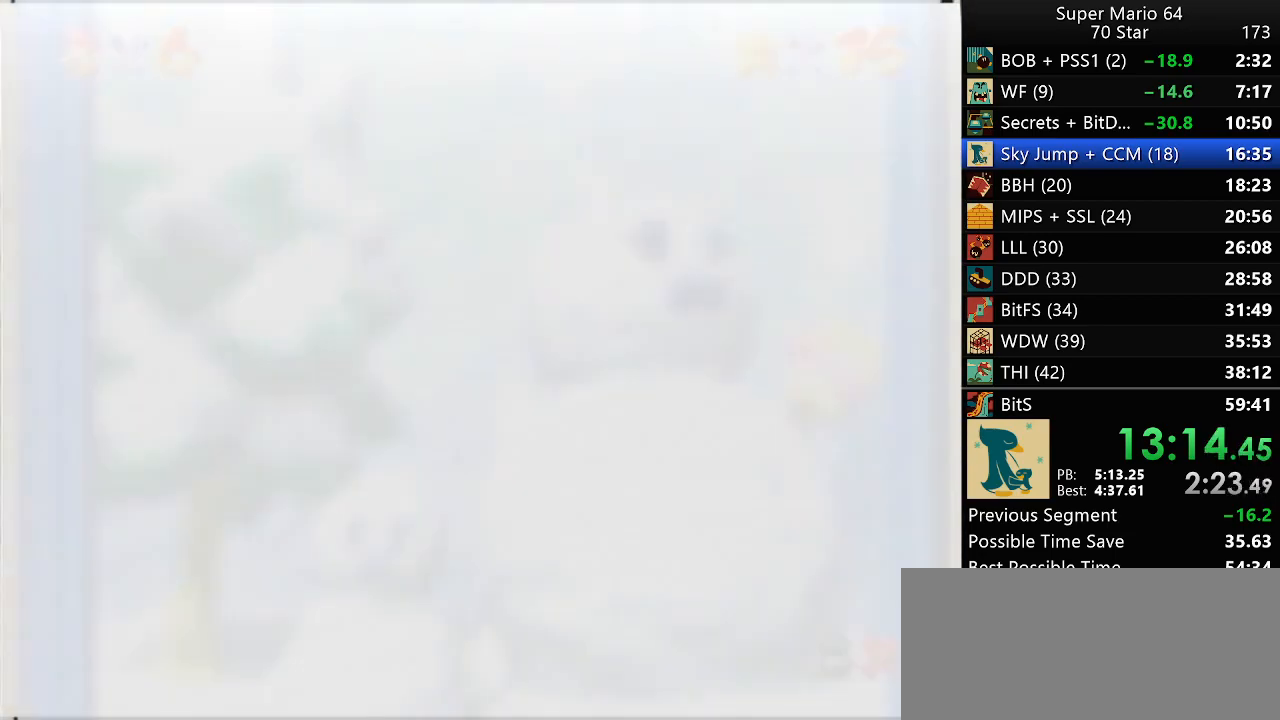
{"buttons": ["B"], "left_stick": "center", "events": [[483, "B", "down"]]}
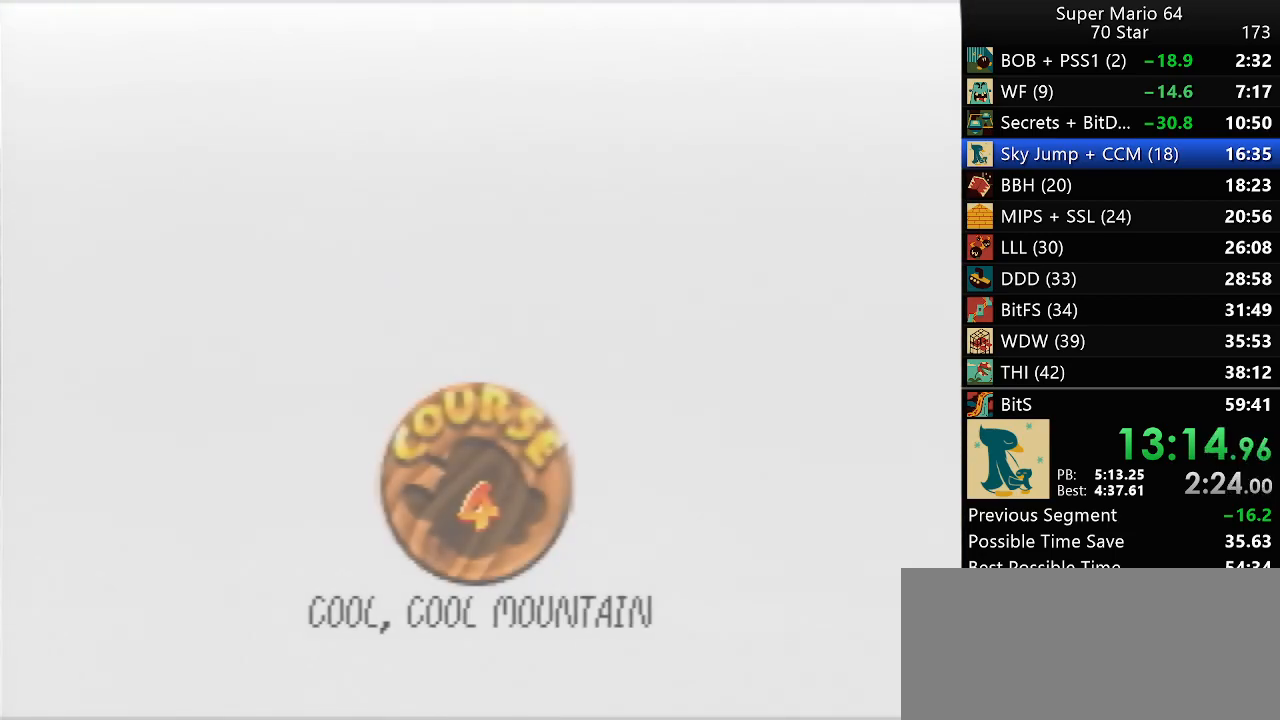
{"buttons": [], "left_stick": "center", "events": [[50, "B", "up"], [333, "START", "down"], [400, "START", "up"], [433, "B", "down"], [483, "B", "up"]]}
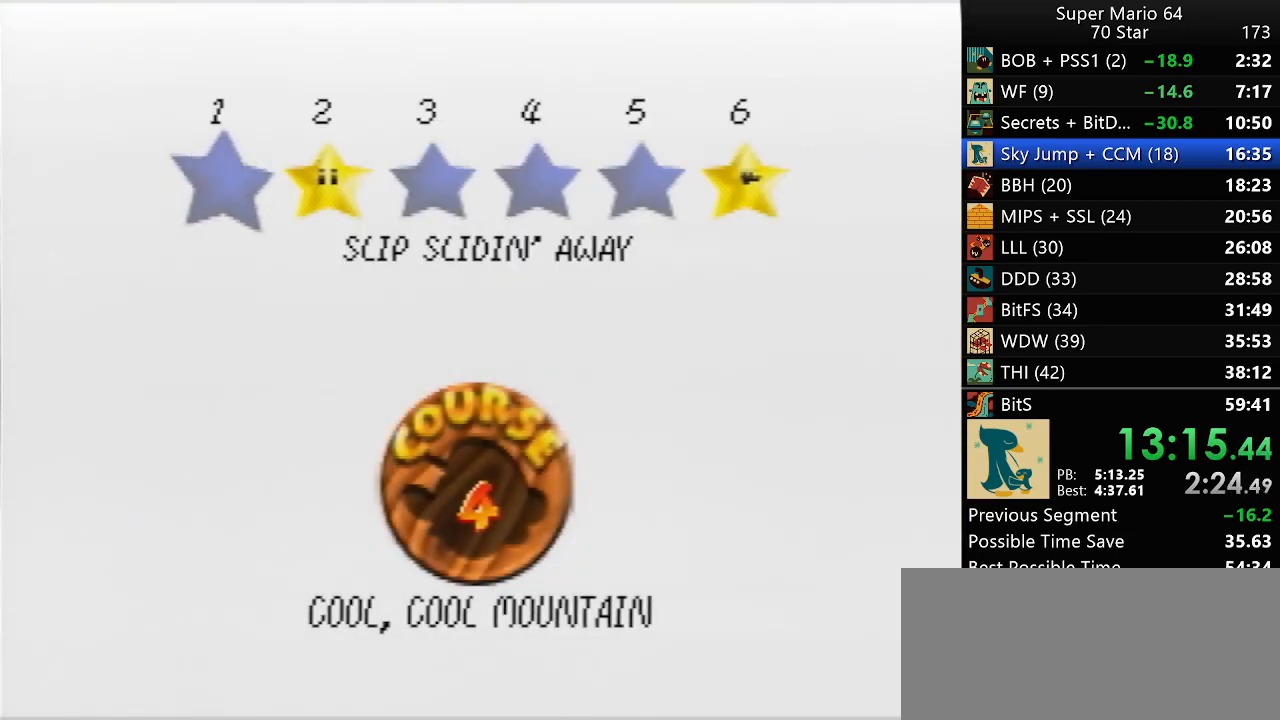
{"buttons": ["START"], "left_stick": "center", "events": [[67, "B", "down"], [133, "B", "up"], [200, "B", "down"], [283, "B", "up"], [300, "START", "down"], [367, "START", "up"], [450, "START", "down"]]}
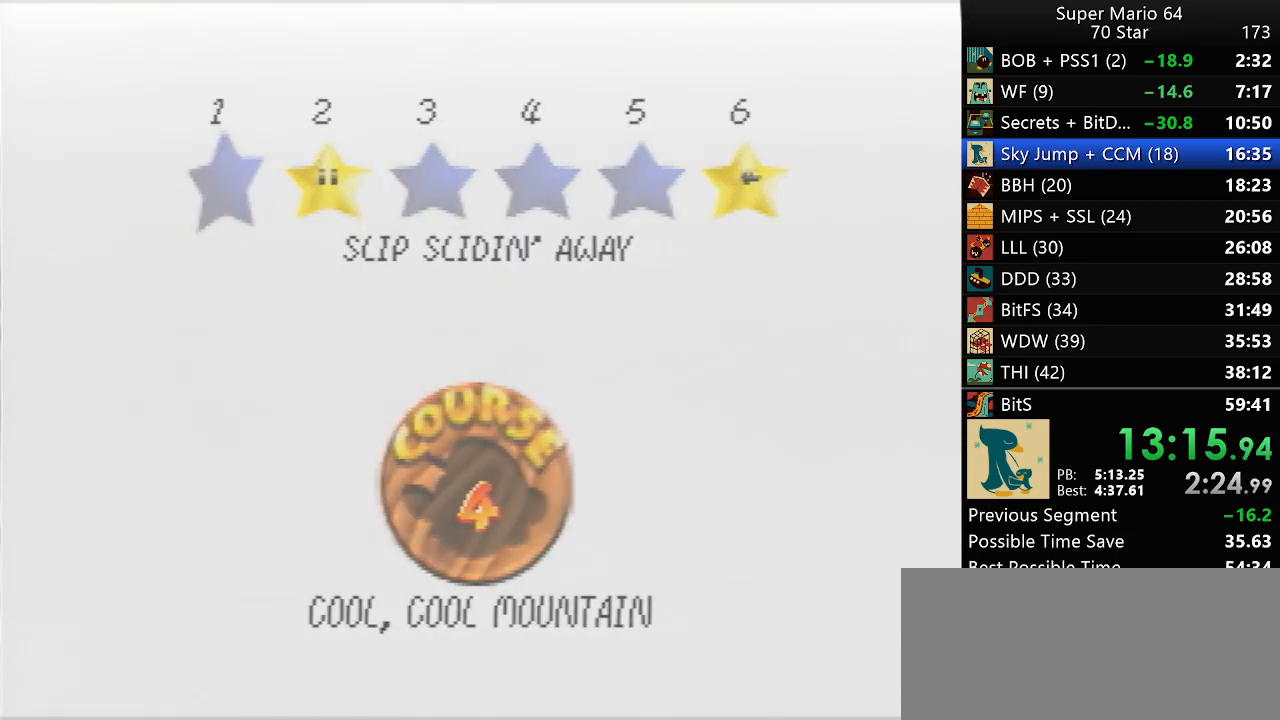
{"buttons": [], "left_stick": "center", "events": [[17, "B", "down"], [17, "START", "up"], [67, "B", "up"]]}
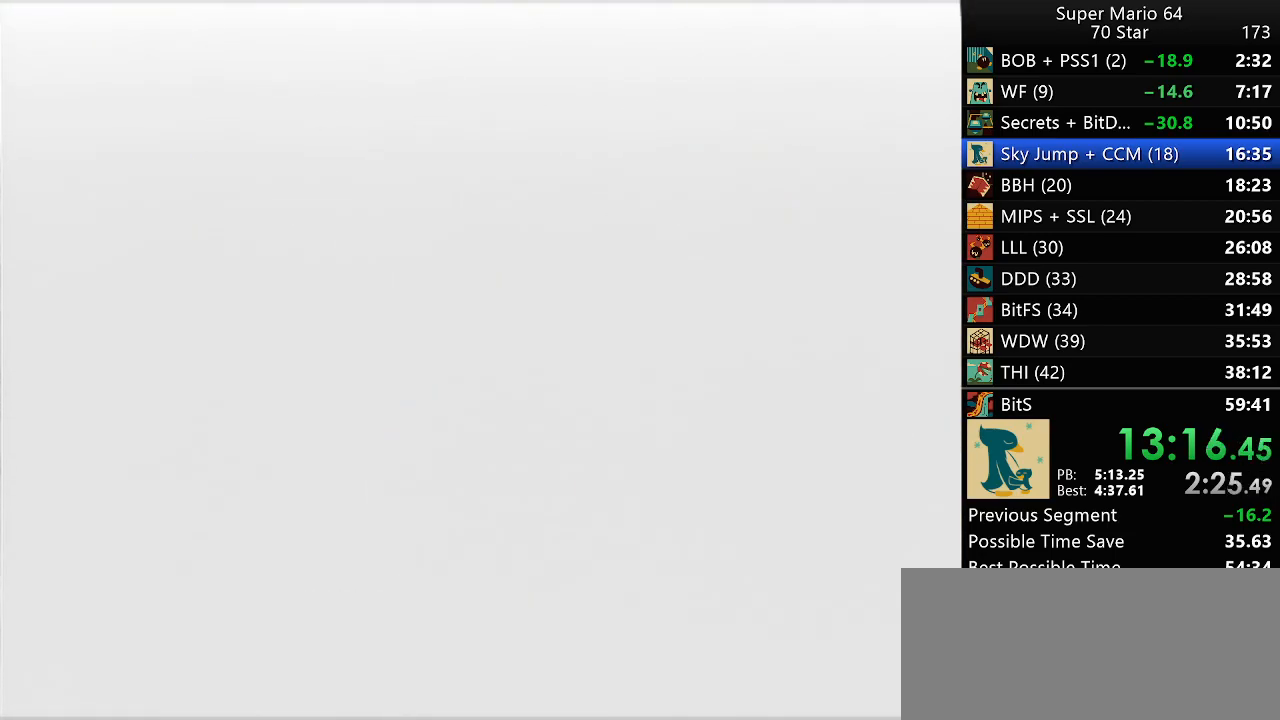
{"buttons": [], "left_stick": "up", "events": [[500, "left_stick", "up"]]}
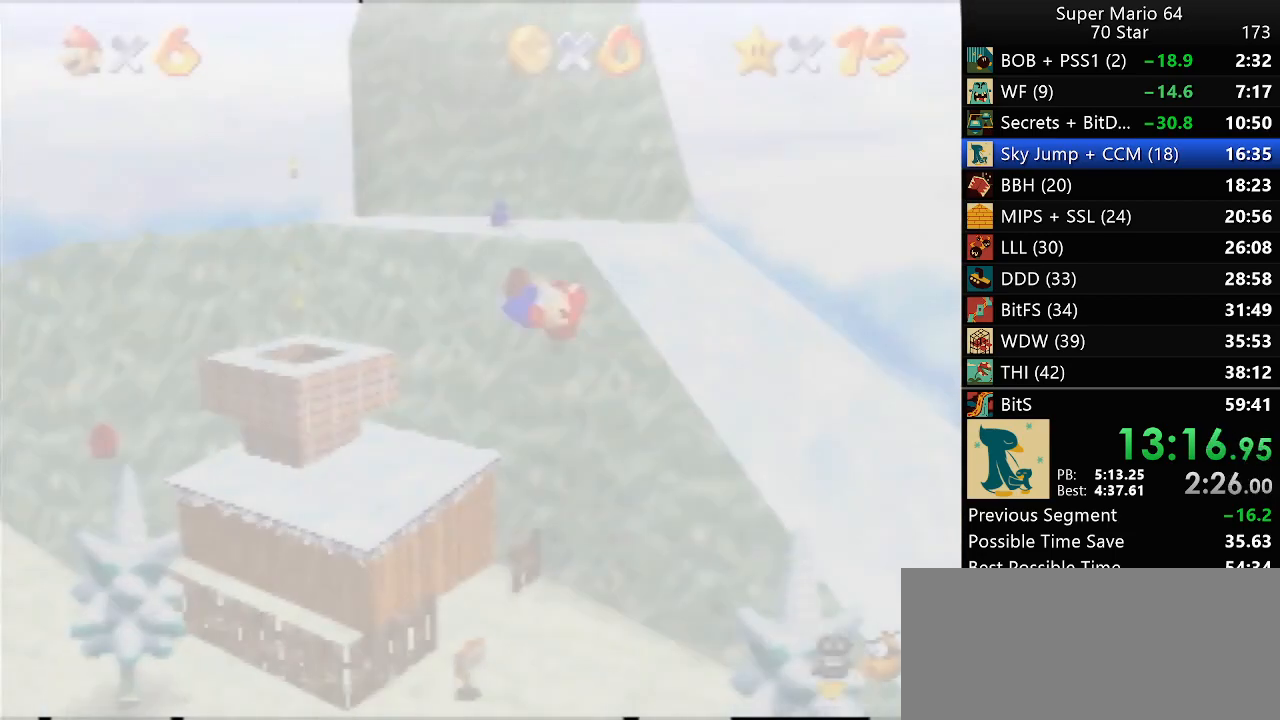
{"buttons": [], "left_stick": "up", "events": []}
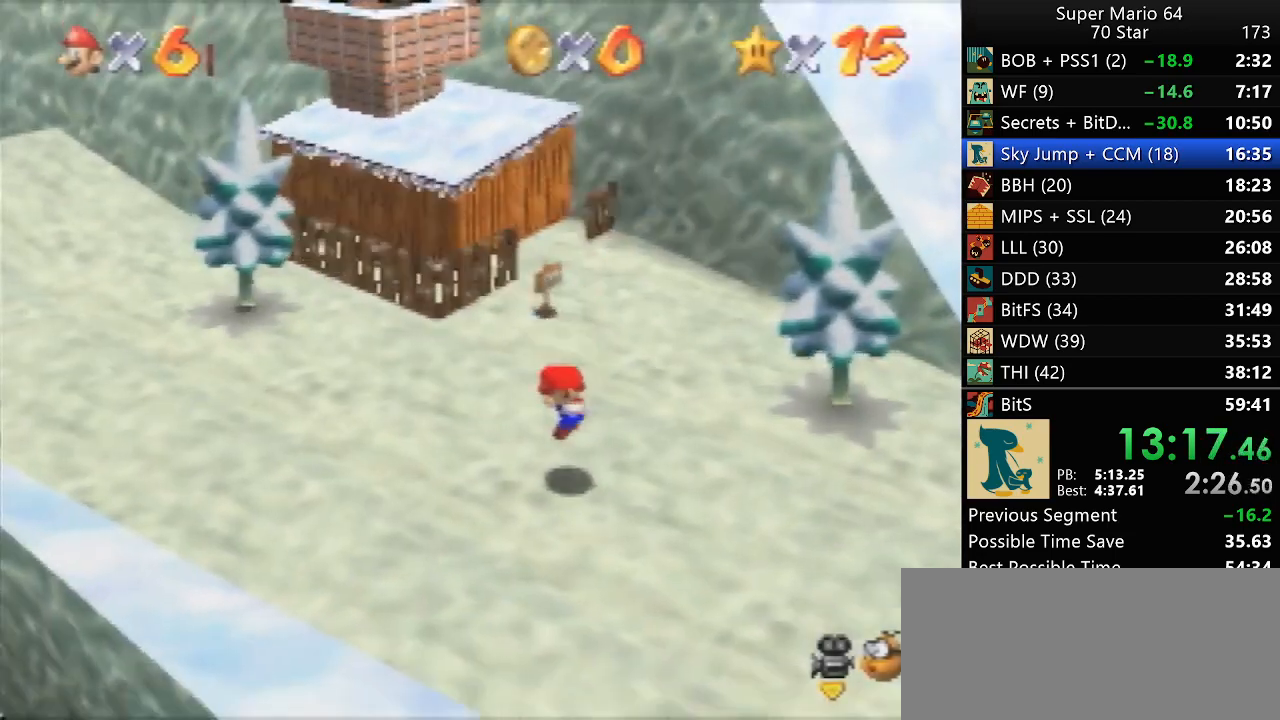
{"buttons": [], "left_stick": "up", "events": []}
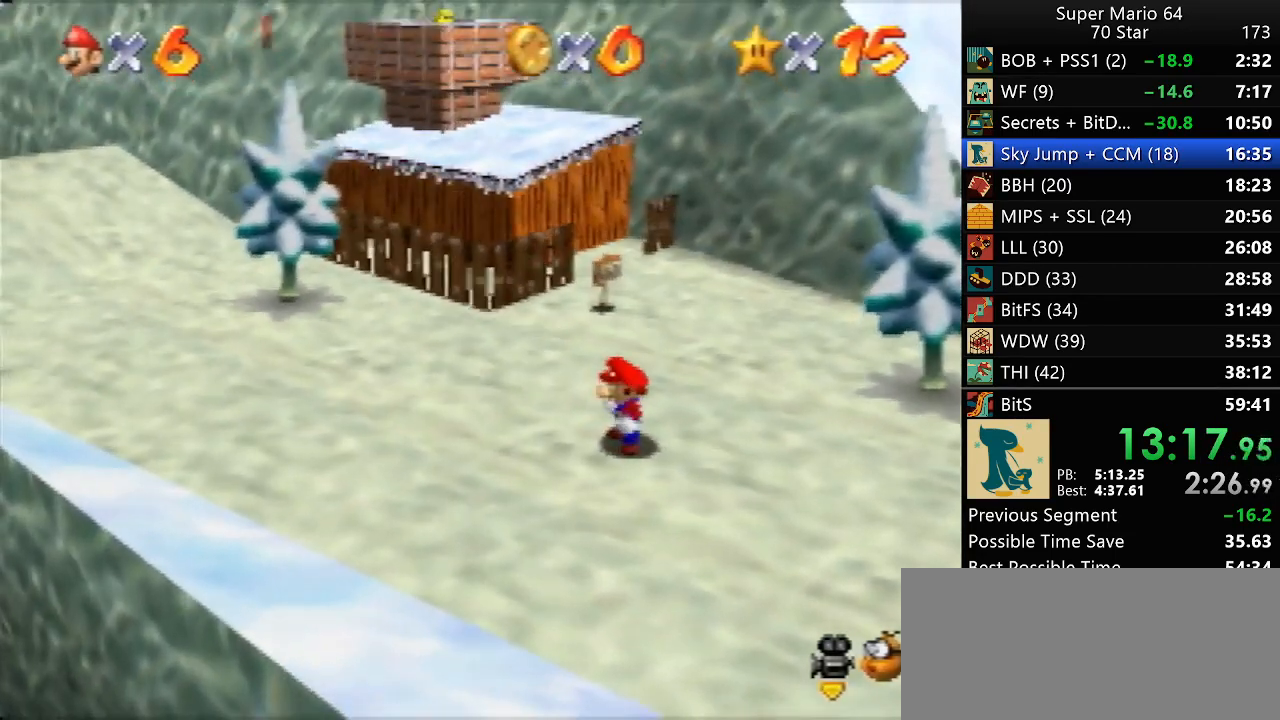
{"buttons": [], "left_stick": "up", "events": []}
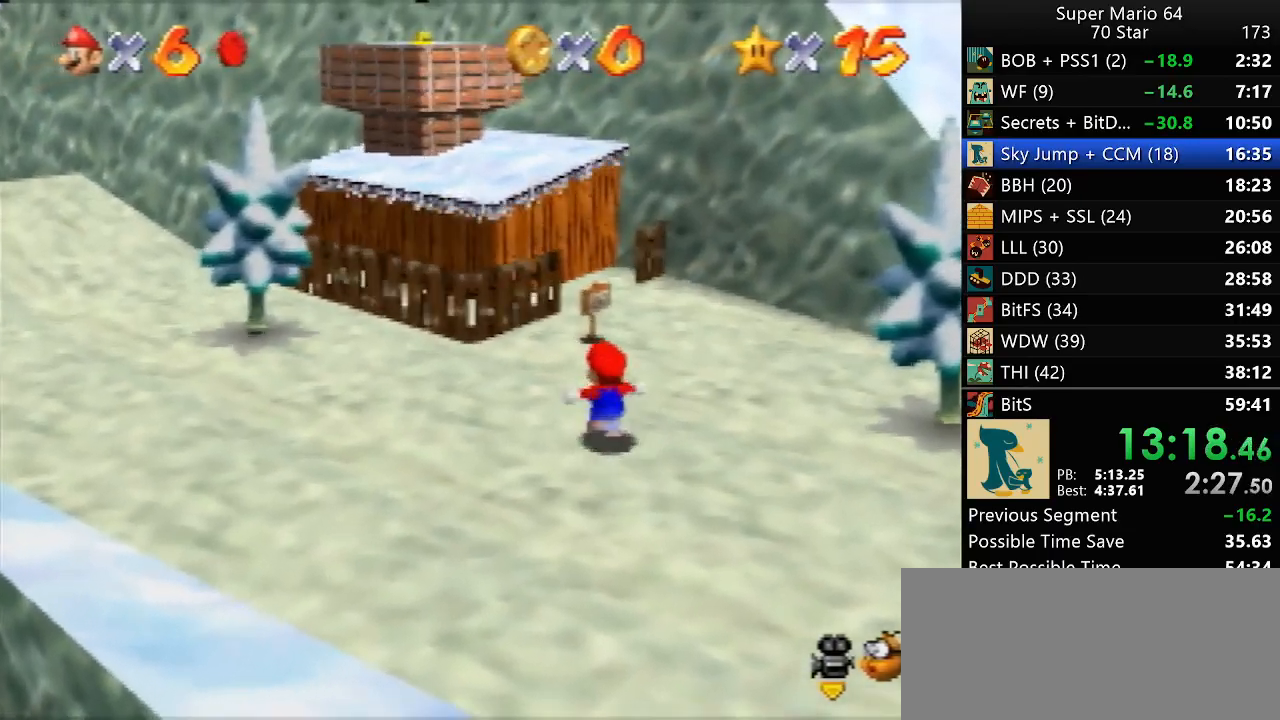
{"buttons": [], "left_stick": "up", "events": []}
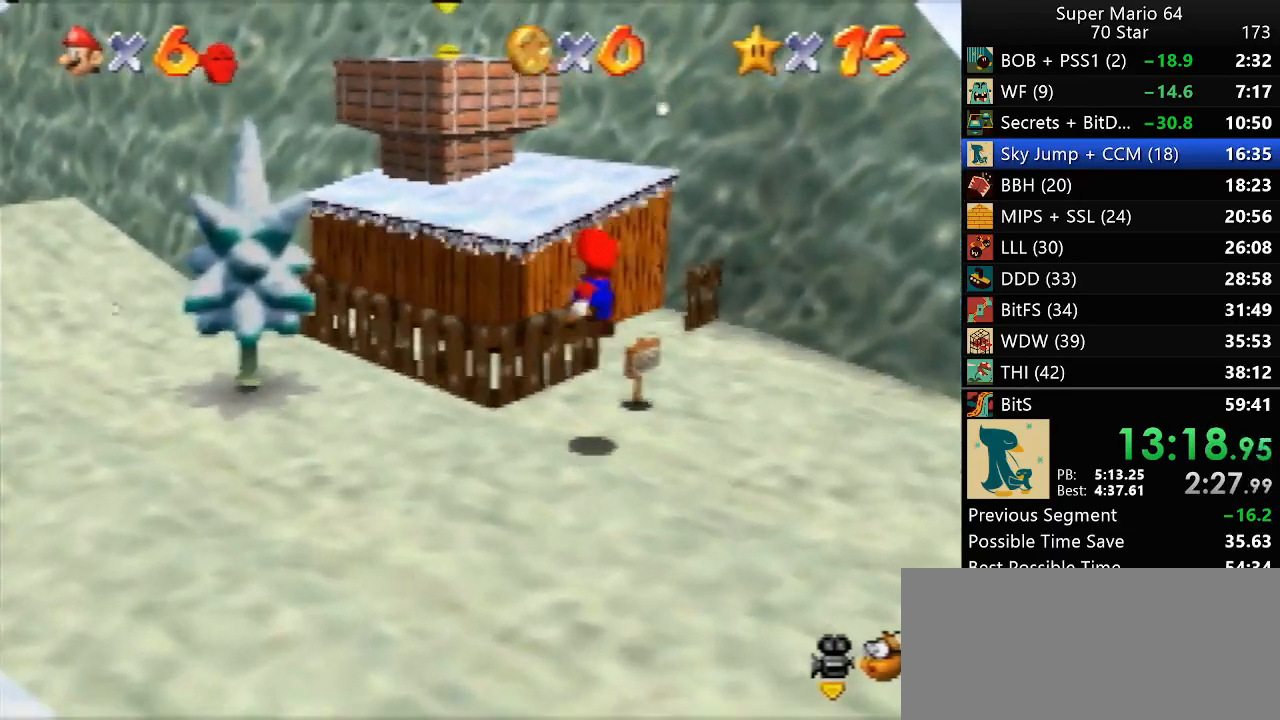
{"buttons": [], "left_stick": "up-left", "events": [[367, "left_stick", "up-left"]]}
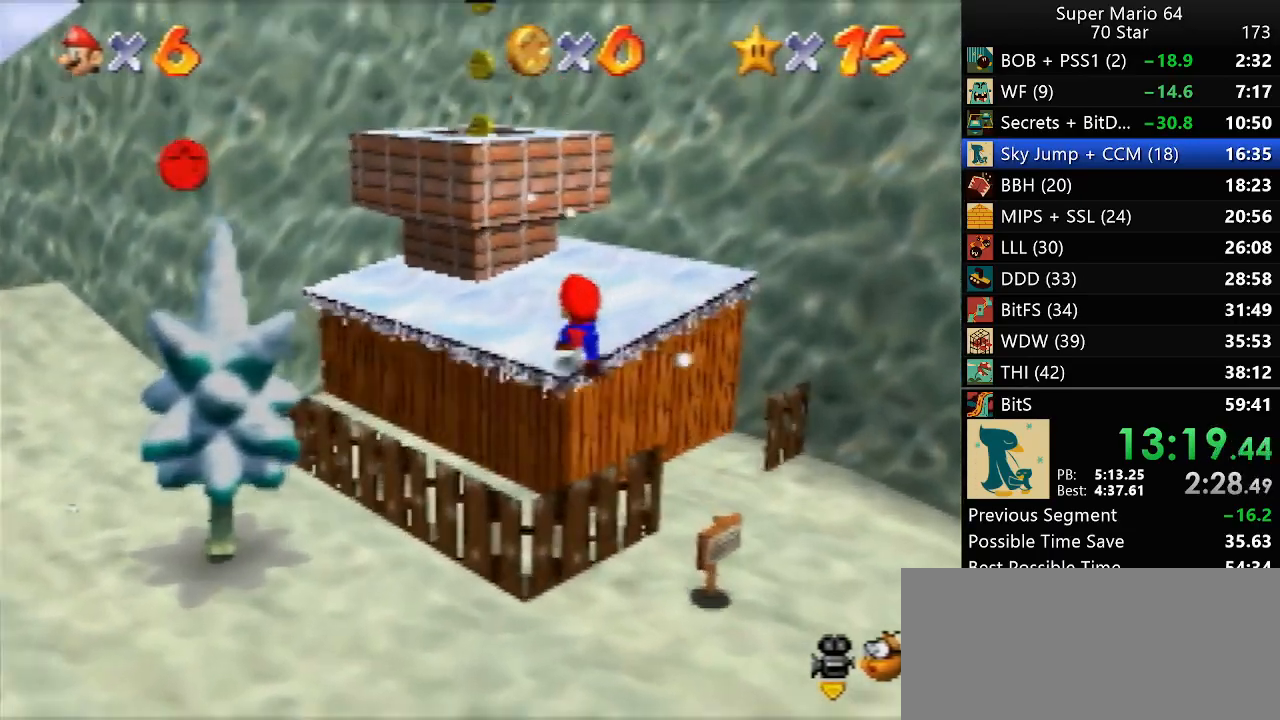
{"buttons": [], "left_stick": "down-left", "events": [[333, "left_stick", "center"], [400, "left_stick", "down-left"]]}
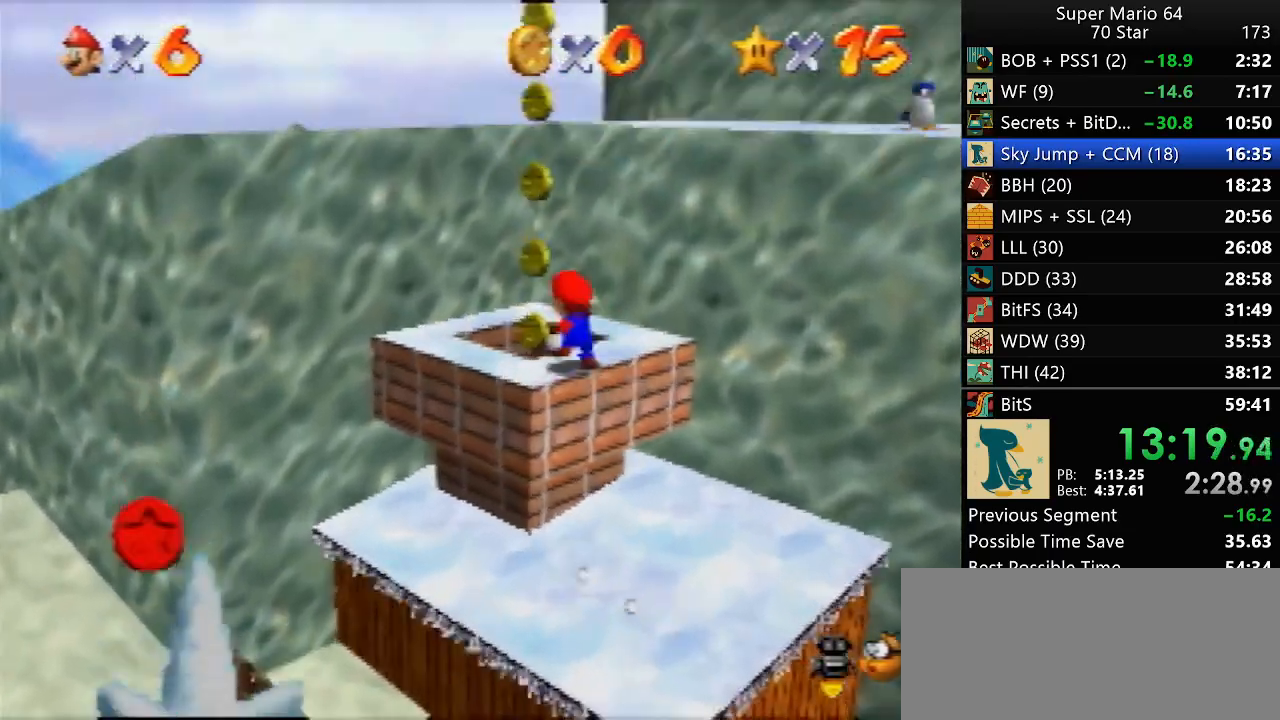
{"buttons": [], "left_stick": "center", "events": [[33, "left_stick", "center"], [333, "Z", "down"], [400, "Z", "up"]]}
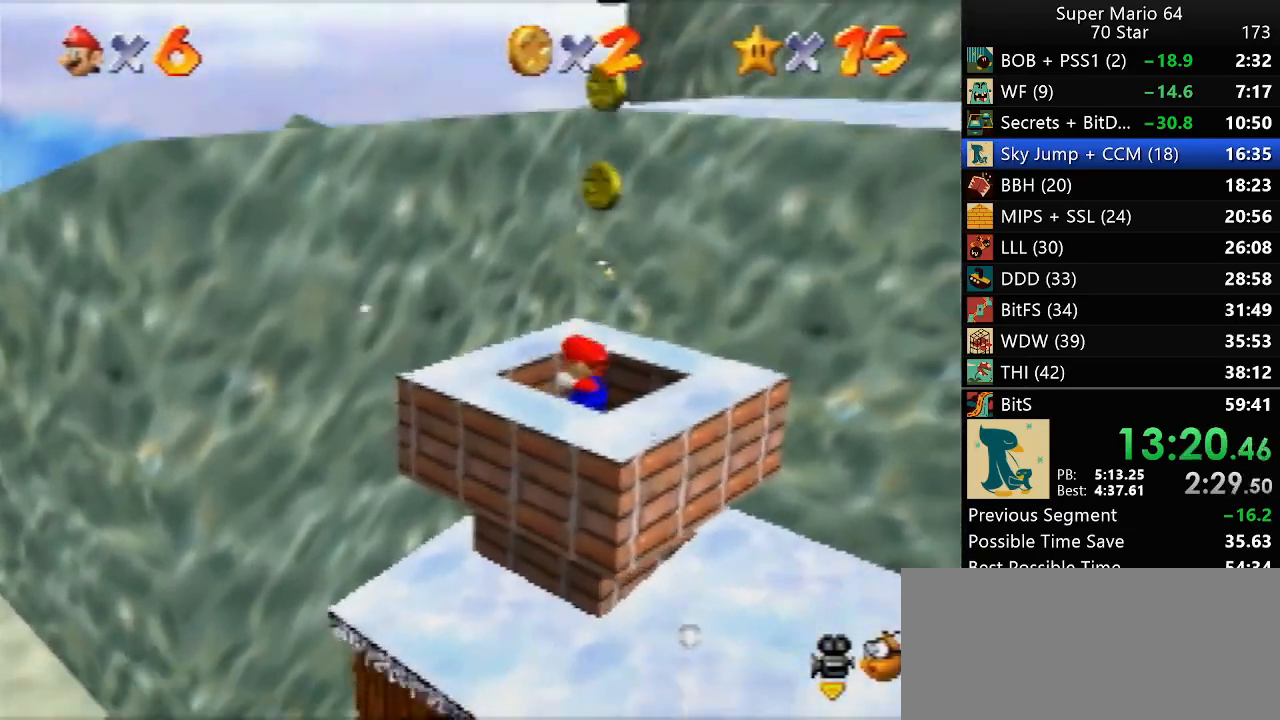
{"buttons": [], "left_stick": "center", "events": []}
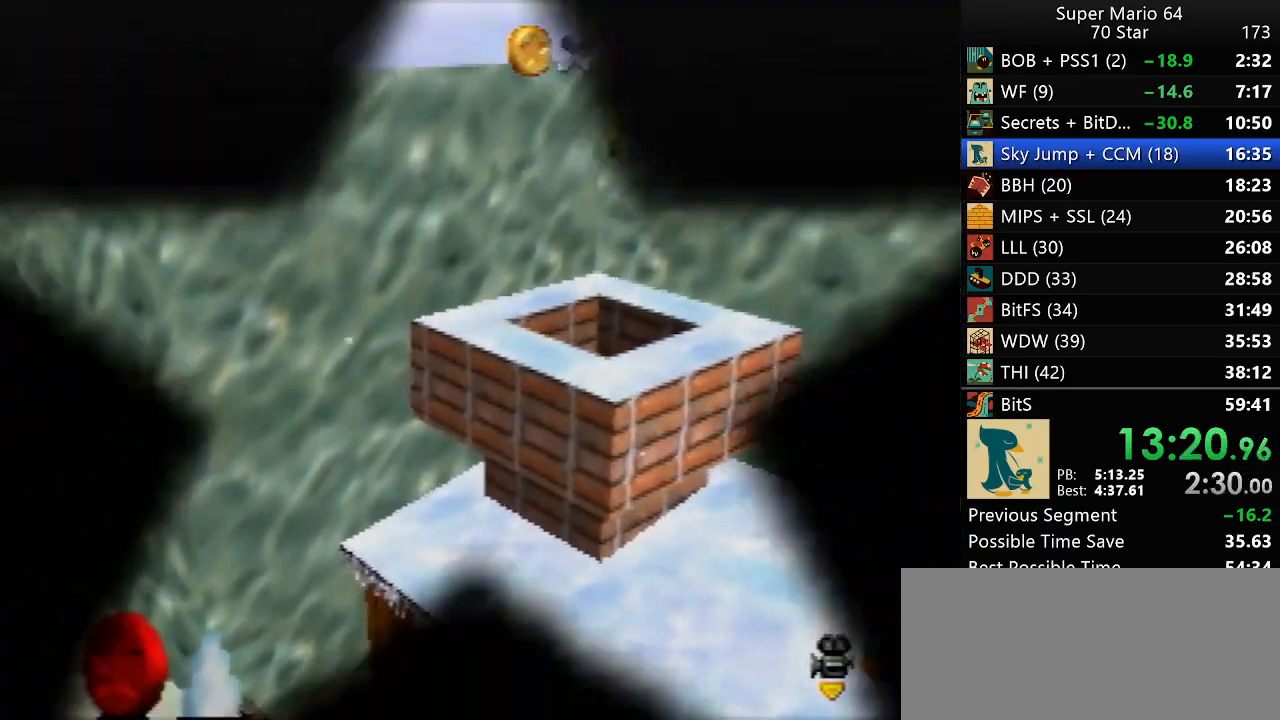
{"buttons": [], "left_stick": "center", "events": []}